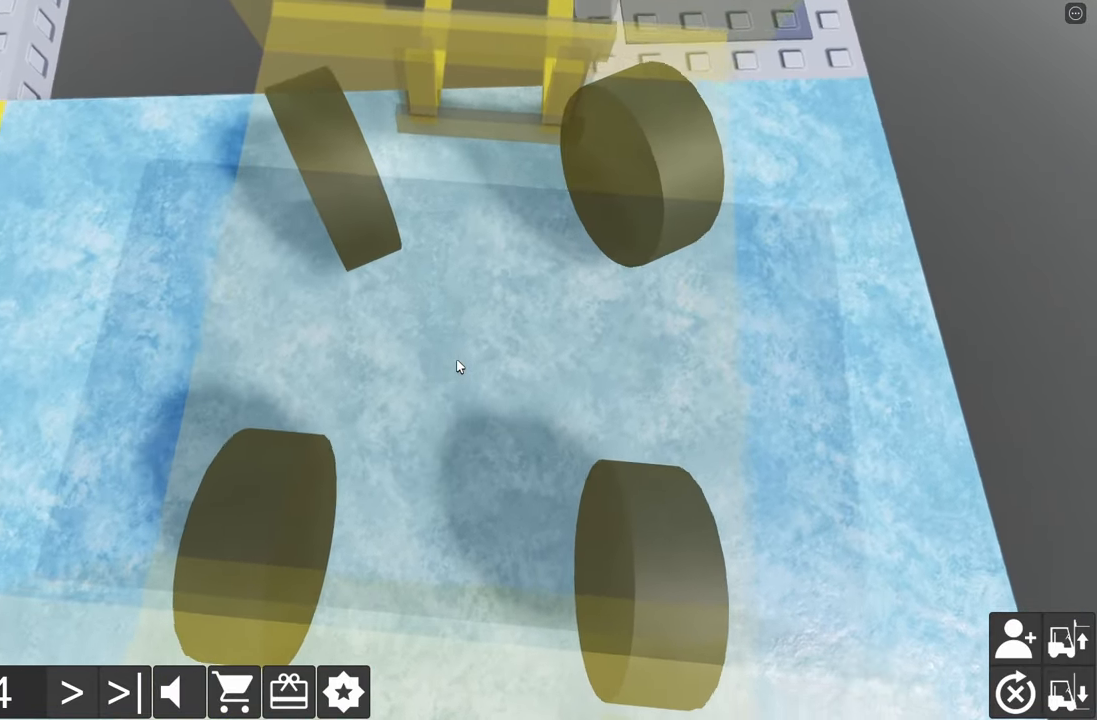
Gameplay with keyboard; each line is a JSON object with the keys held at the frame after it. "events" lists presses ("down") and releases ("up") of "a", "d", "e", "q", "s" and "w" between this image and that frame as [ms after this image, input, new state], when the widget could be followed in between. No other keys are recorded. Mouse input is not recorded.
{"keys": ["a", "d", "w"], "events": [[200, "s", "up"], [200, "w", "up"], [250, "d", "down"], [283, "w", "down"]]}
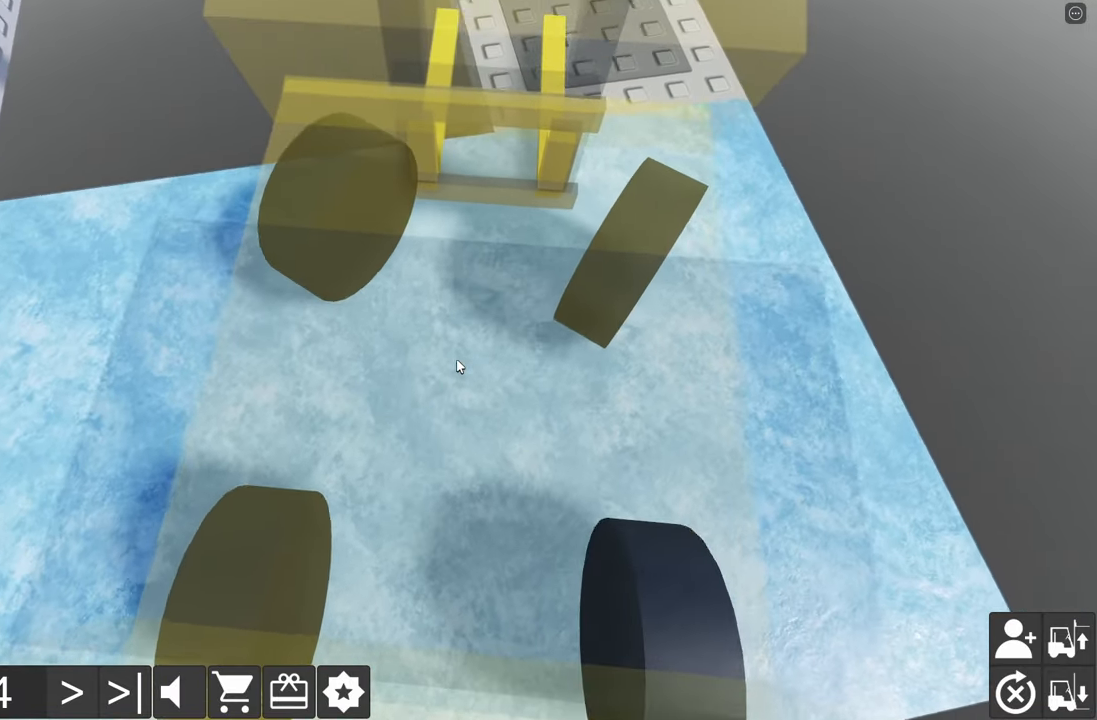
{"keys": ["a", "w"], "events": [[16, "a", "up"], [216, "d", "up"], [266, "w", "up"], [350, "a", "down"], [366, "w", "down"]]}
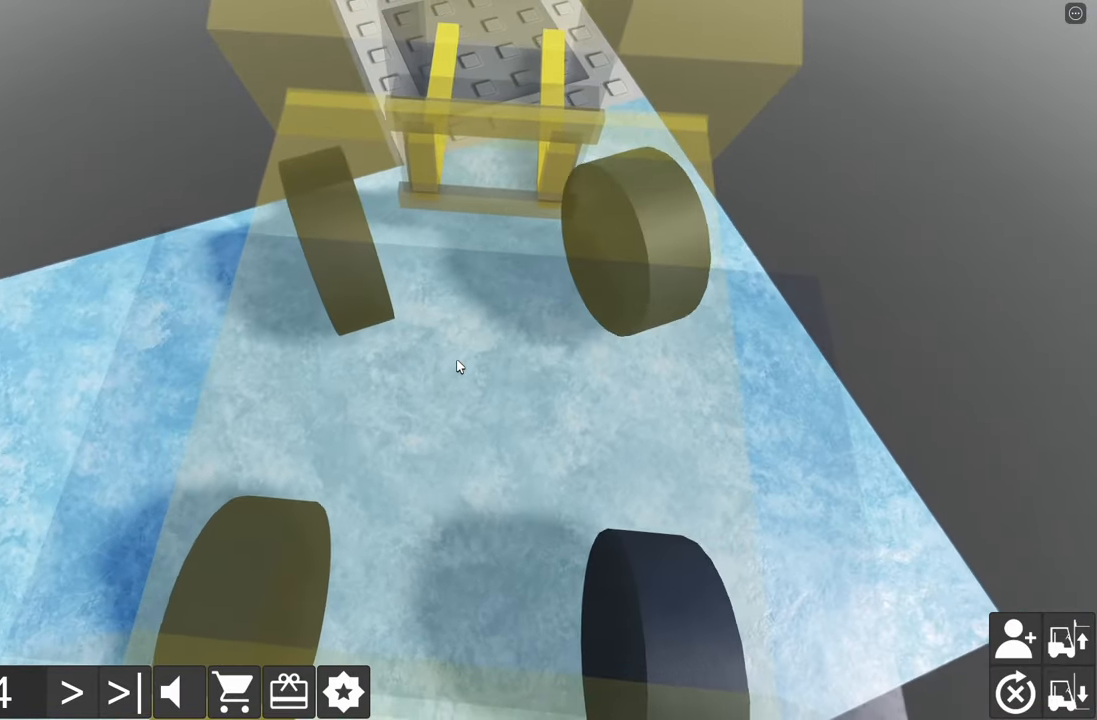
{"keys": [], "events": [[33, "a", "up"], [83, "w", "up"], [133, "w", "down"], [233, "a", "down"], [416, "a", "up"], [416, "w", "up"]]}
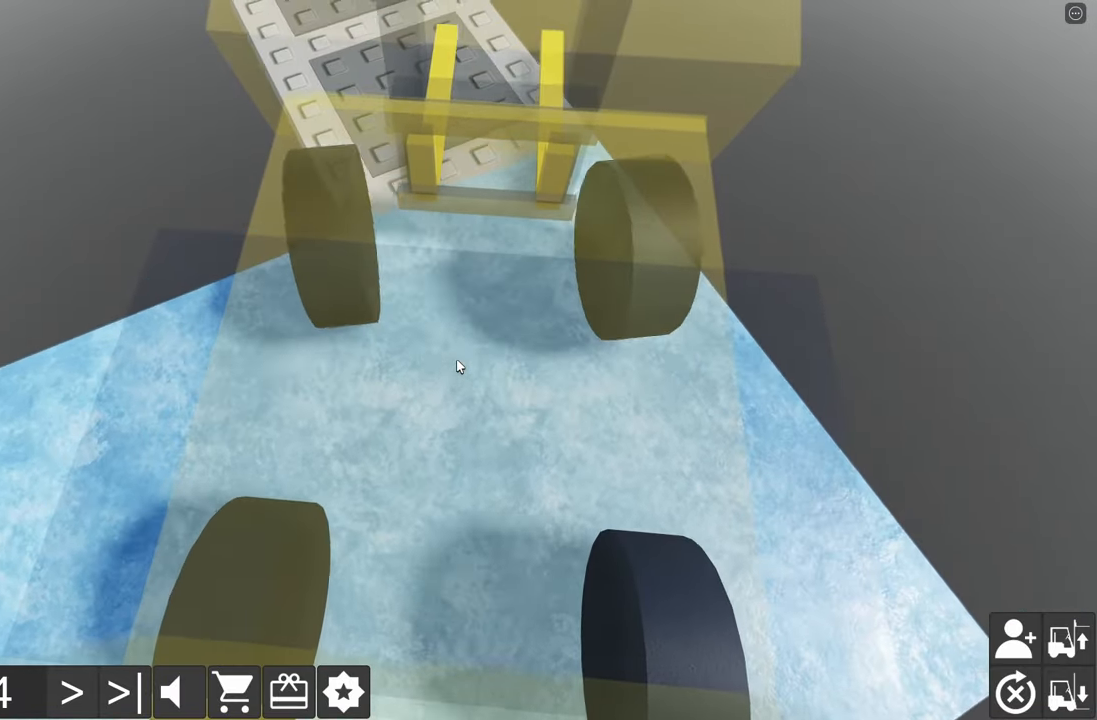
{"keys": [], "events": [[50, "w", "down"], [217, "a", "down"], [367, "w", "up"], [383, "a", "up"]]}
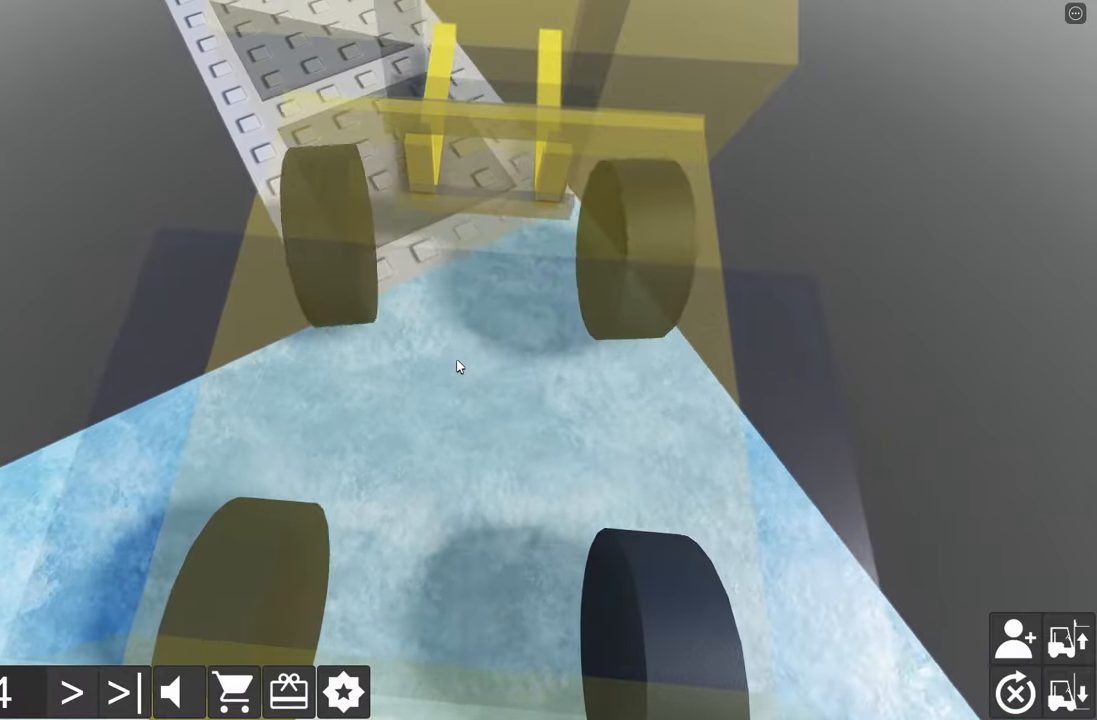
{"keys": ["a", "w"], "events": [[33, "w", "down"], [167, "a", "down"], [317, "a", "up"], [317, "w", "up"], [400, "a", "down"], [433, "w", "down"]]}
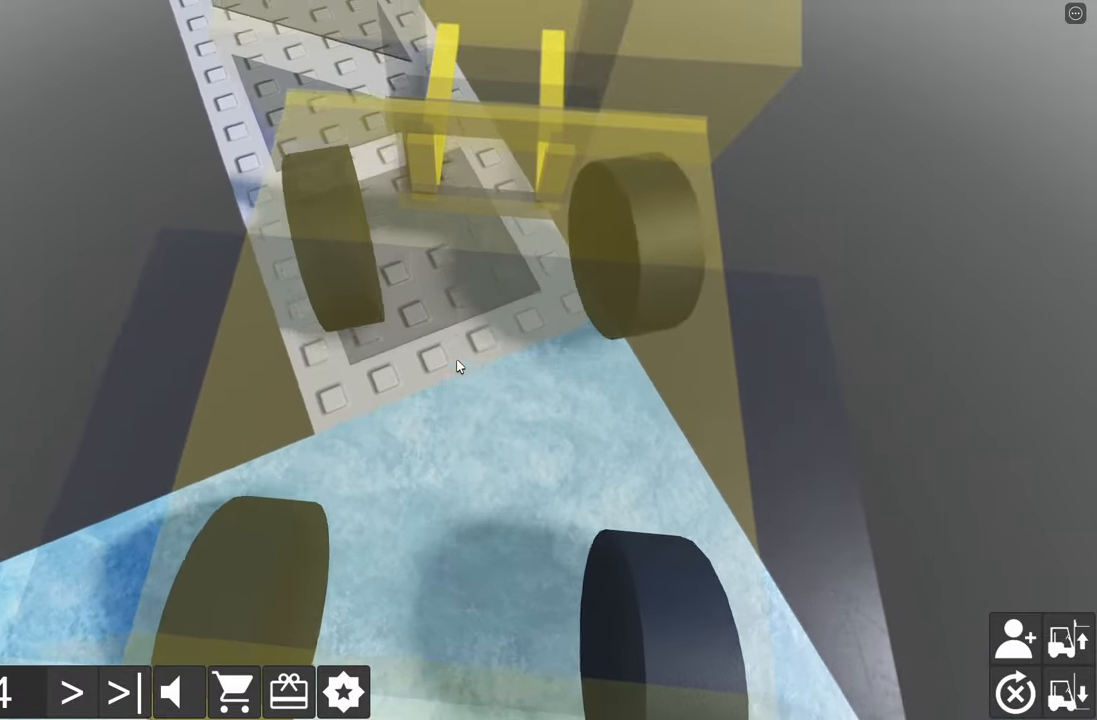
{"keys": ["a", "w"], "events": [[67, "a", "up"], [67, "w", "up"], [150, "w", "down"], [167, "a", "down"], [333, "a", "up"], [333, "w", "up"], [417, "a", "down"], [417, "w", "down"]]}
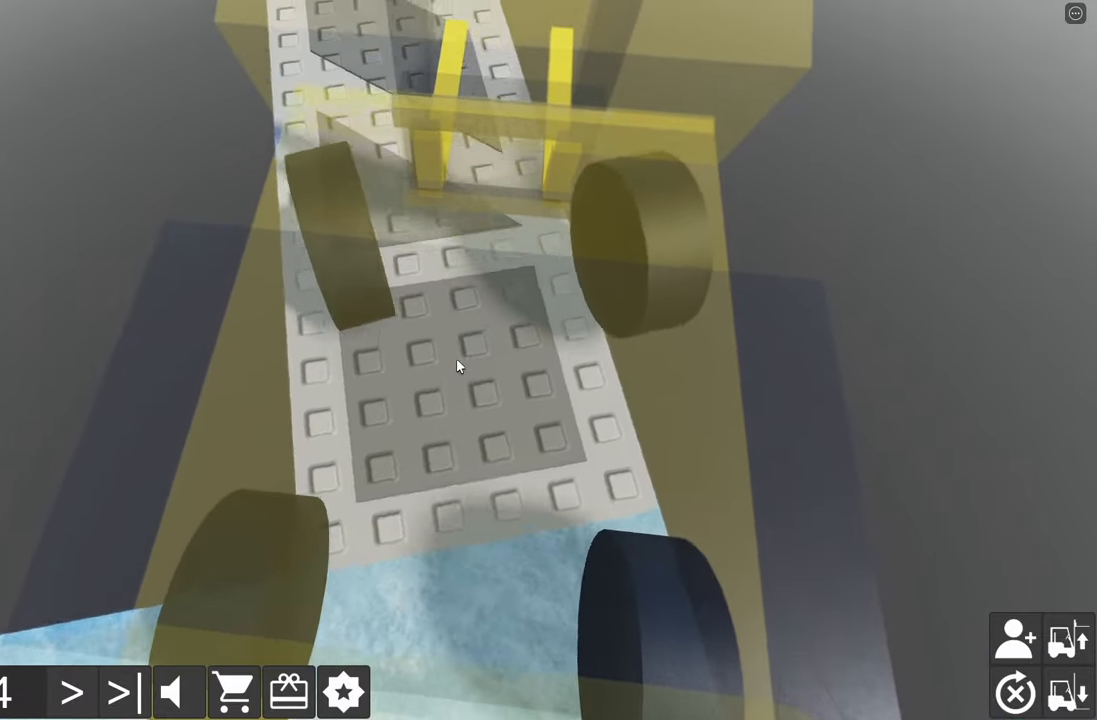
{"keys": [], "events": [[33, "a", "up"], [50, "w", "up"], [133, "w", "down"], [150, "a", "down"], [300, "a", "up"], [300, "w", "up"], [400, "a", "down"], [400, "w", "down"], [500, "a", "up"], [500, "w", "up"]]}
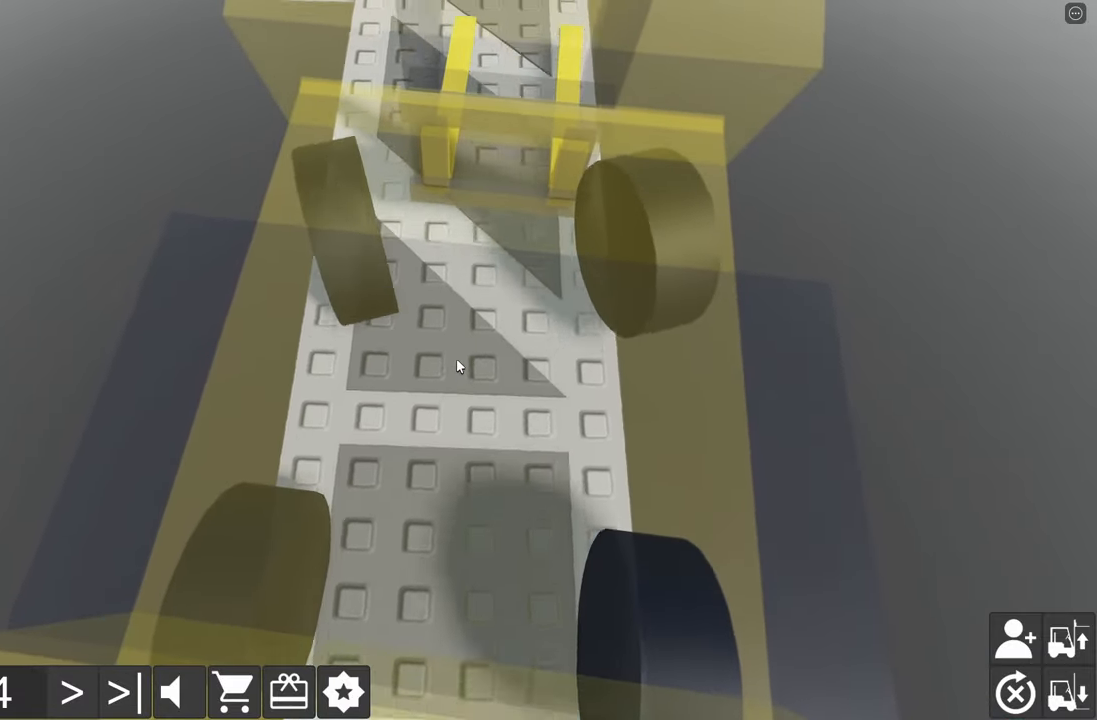
{"keys": [], "events": [[167, "w", "down"], [400, "a", "down"], [467, "a", "up"], [500, "w", "up"]]}
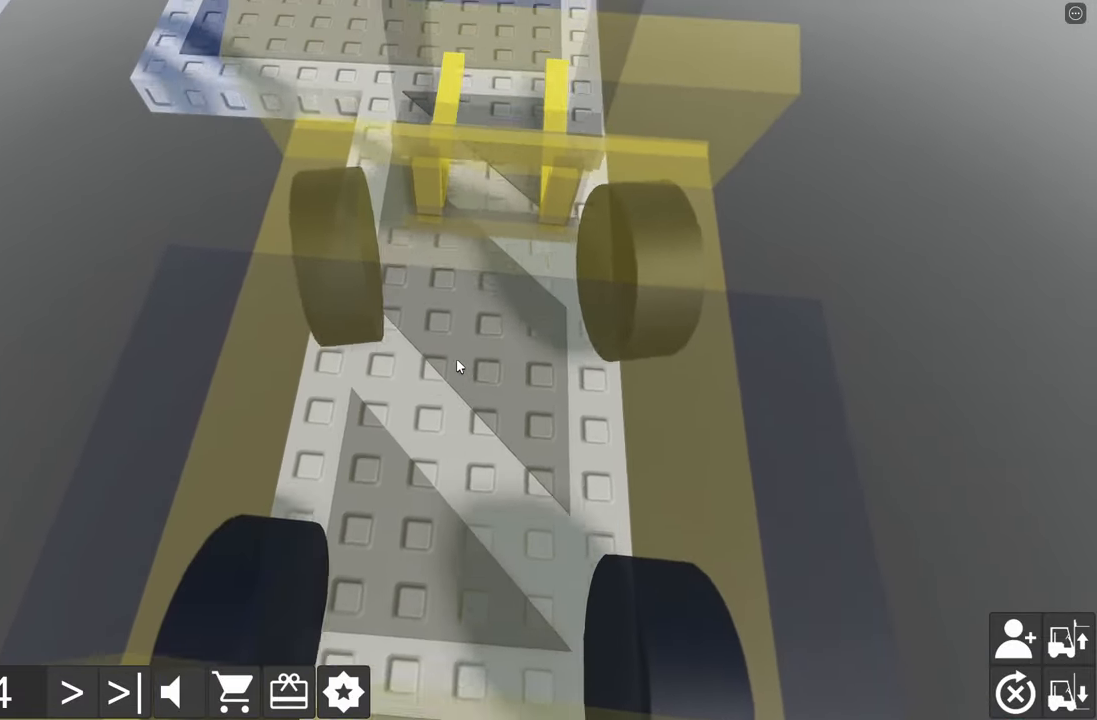
{"keys": [], "events": [[233, "w", "down"], [467, "w", "up"]]}
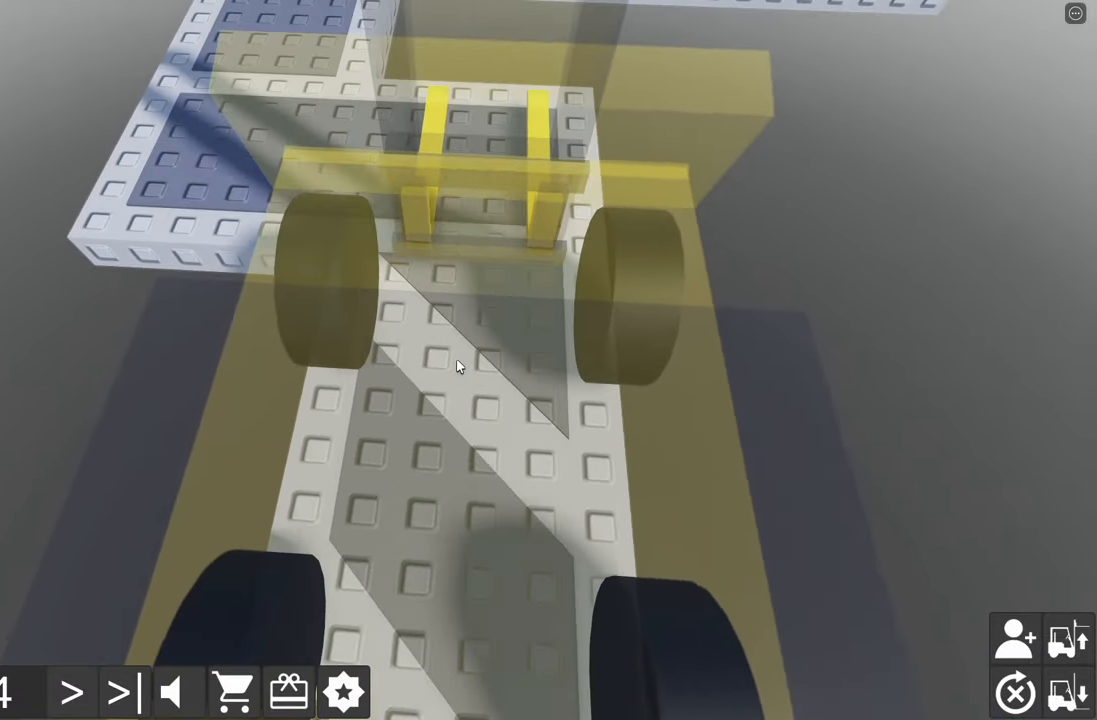
{"keys": ["a", "w"], "events": [[133, "w", "down"], [167, "a", "down"], [267, "a", "up"], [267, "w", "up"], [467, "a", "down"], [467, "w", "down"]]}
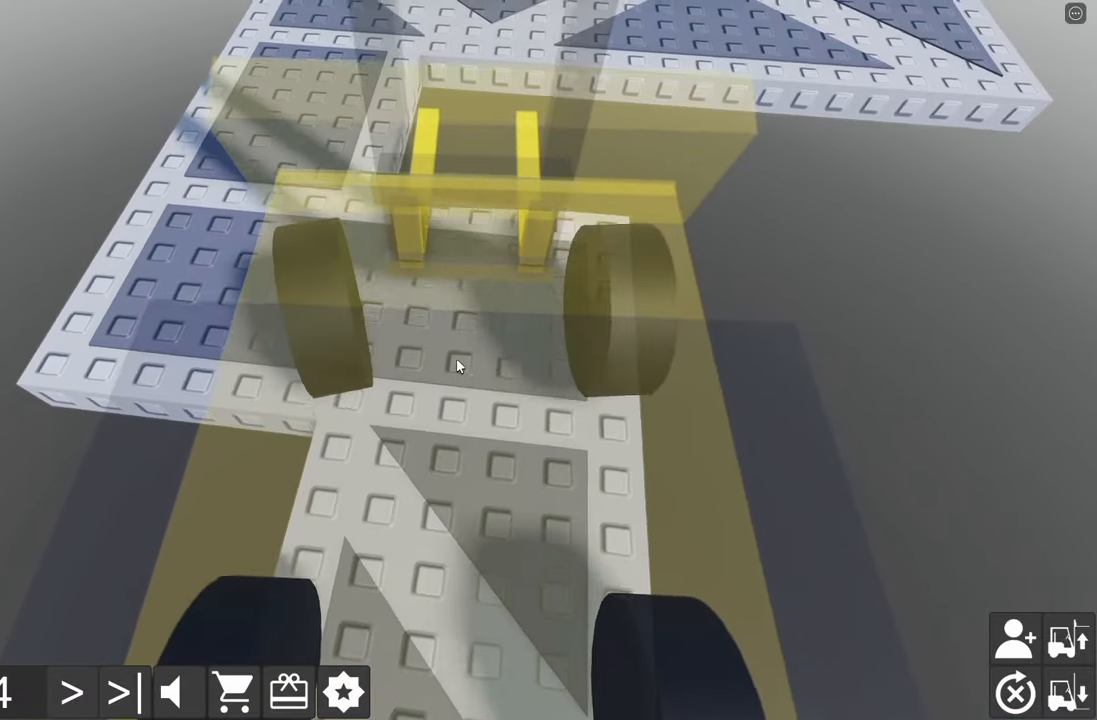
{"keys": ["d", "s"], "events": [[217, "a", "up"], [217, "w", "up"], [350, "s", "down"], [367, "d", "down"]]}
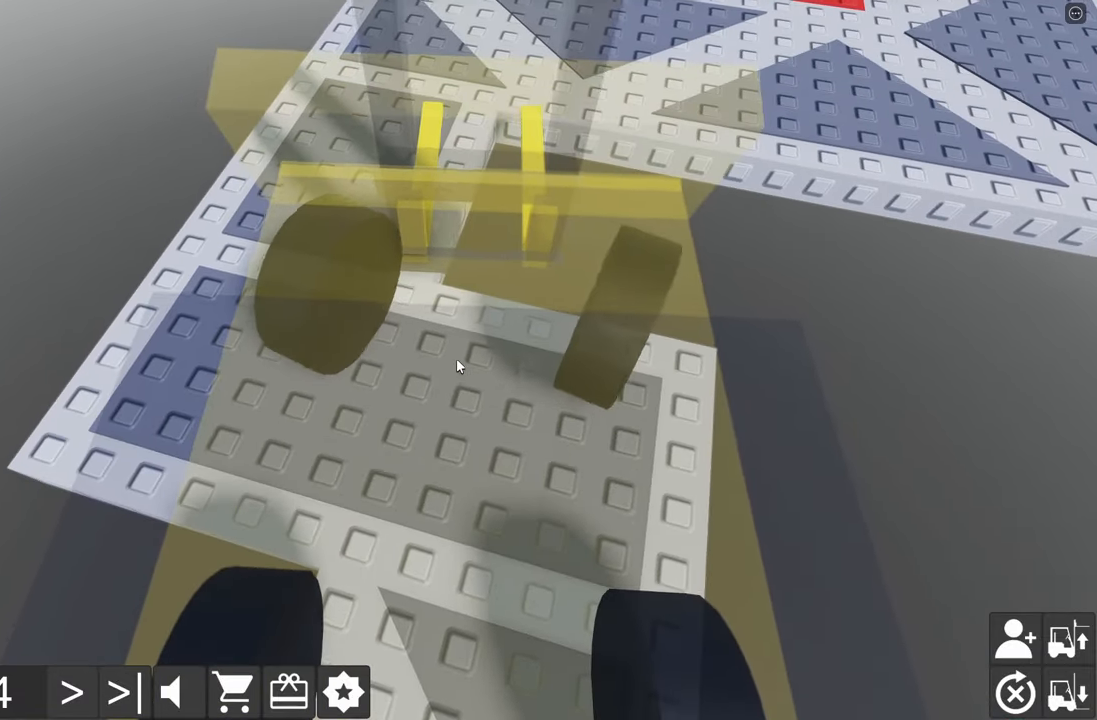
{"keys": ["a", "w"], "events": [[267, "s", "up"], [283, "d", "up"], [350, "a", "down"], [367, "w", "down"]]}
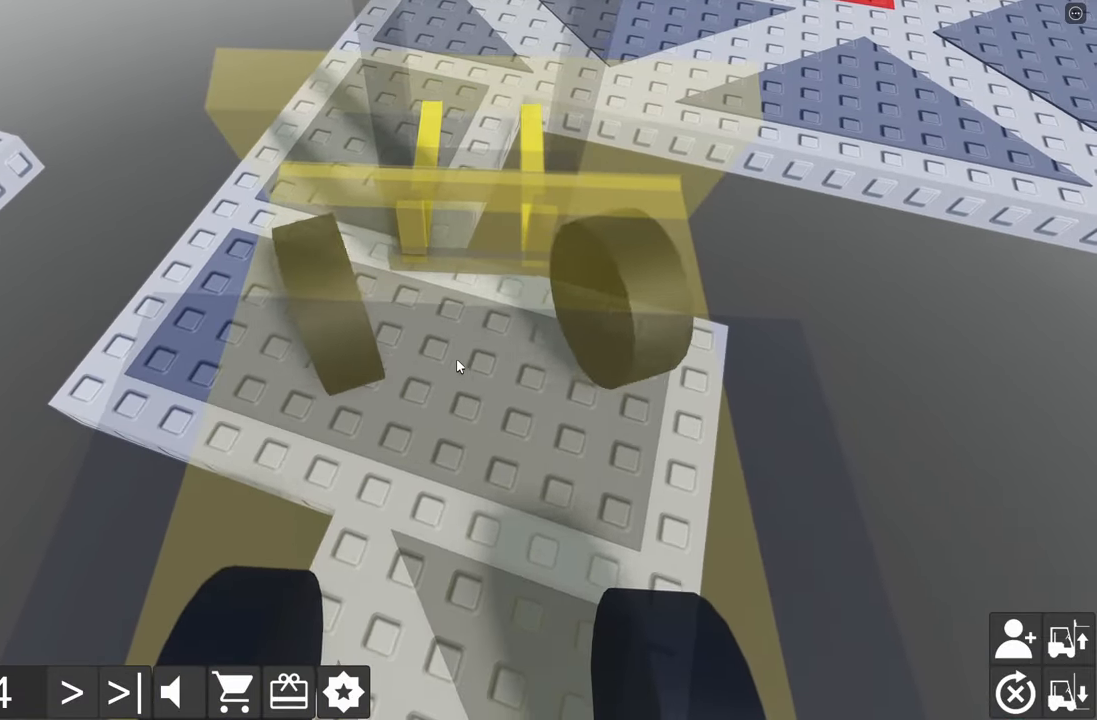
{"keys": ["a", "w"], "events": [[367, "a", "up"], [467, "a", "down"]]}
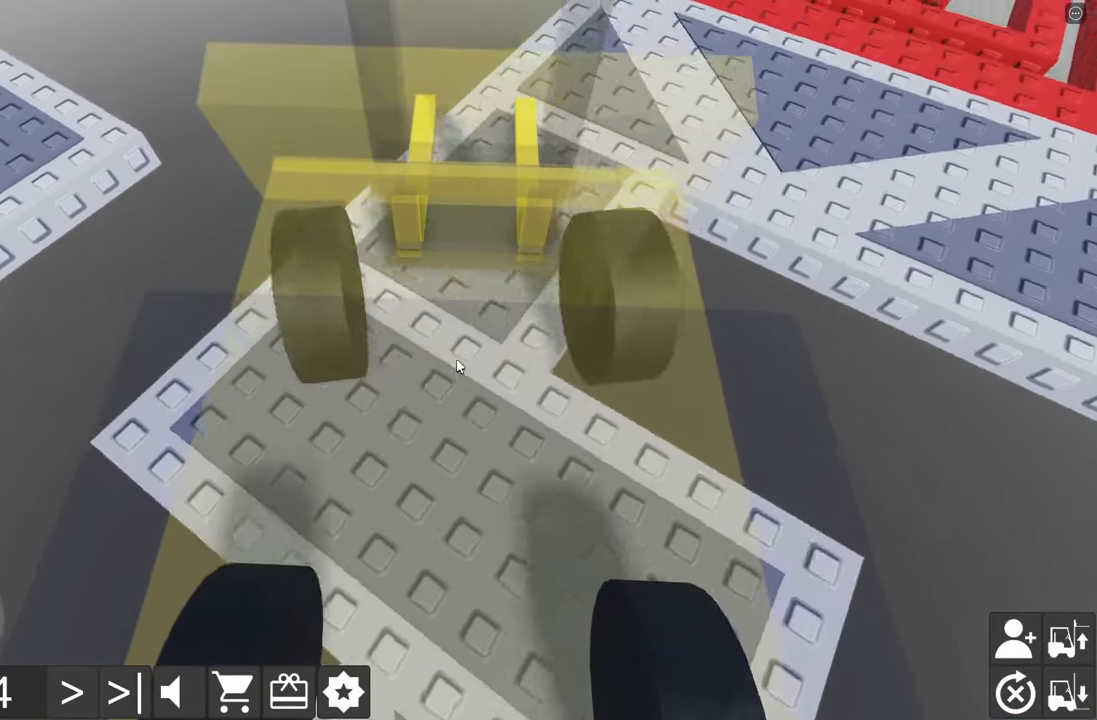
{"keys": ["d", "w"], "events": [[33, "a", "up"], [50, "w", "up"], [384, "d", "down"], [384, "w", "down"]]}
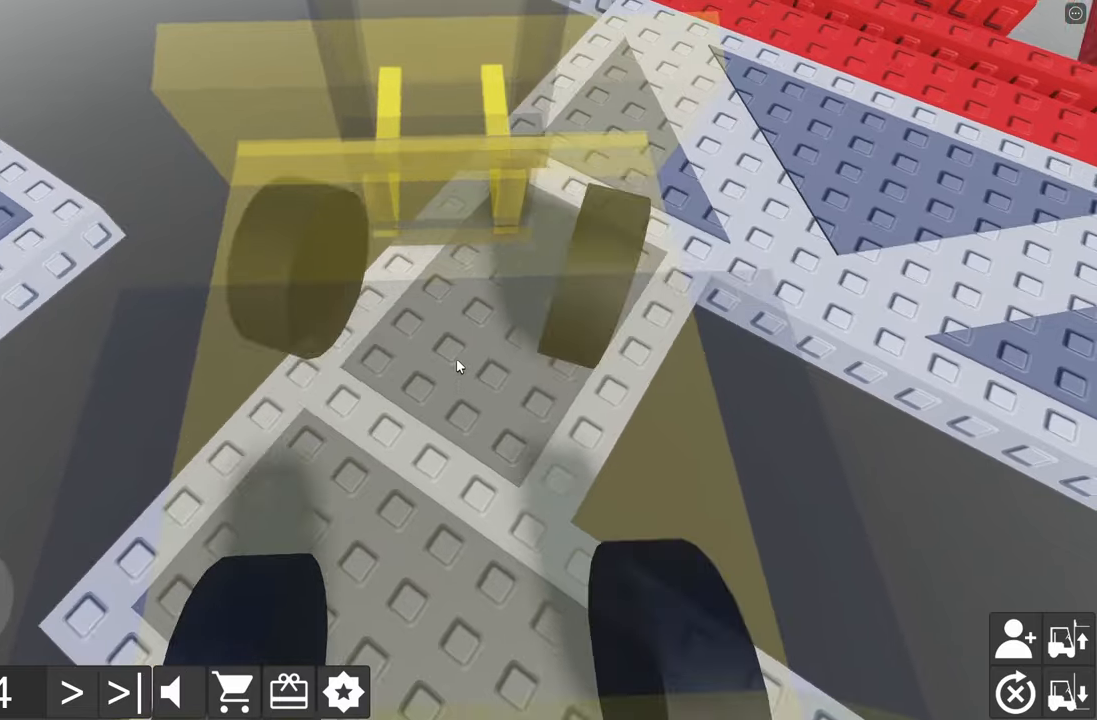
{"keys": ["d", "w"], "events": [[50, "d", "up"], [50, "w", "up"], [134, "w", "down"], [150, "d", "down"]]}
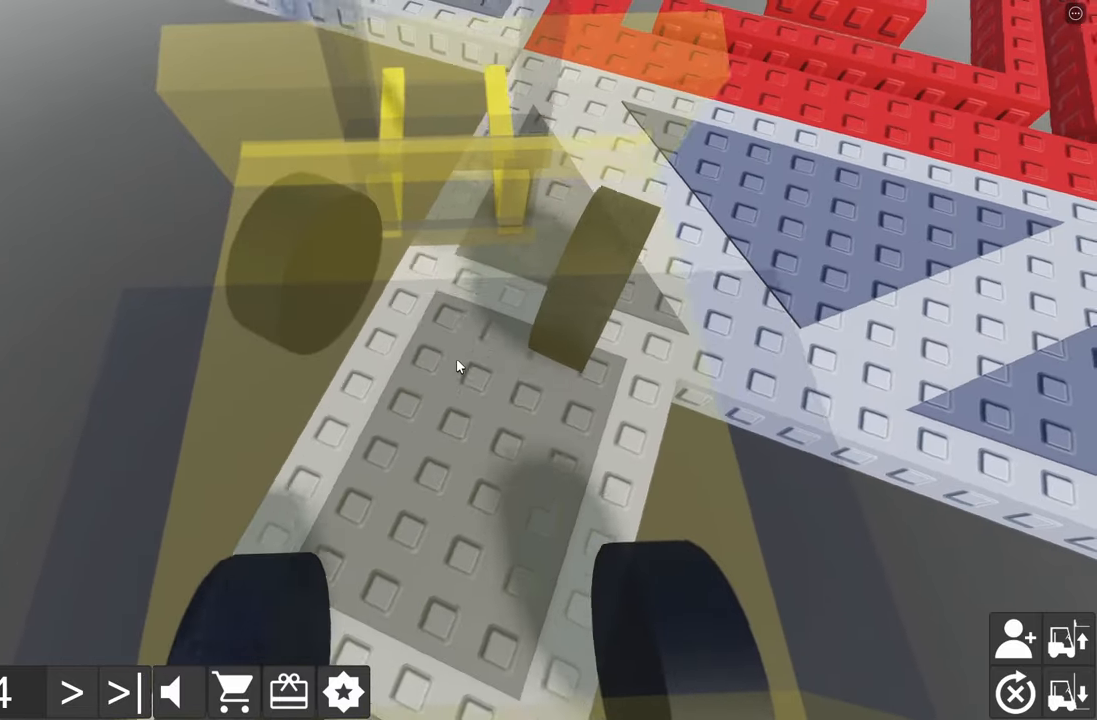
{"keys": ["a", "s"], "events": [[67, "w", "up"], [117, "d", "up"], [167, "a", "down"], [184, "s", "down"]]}
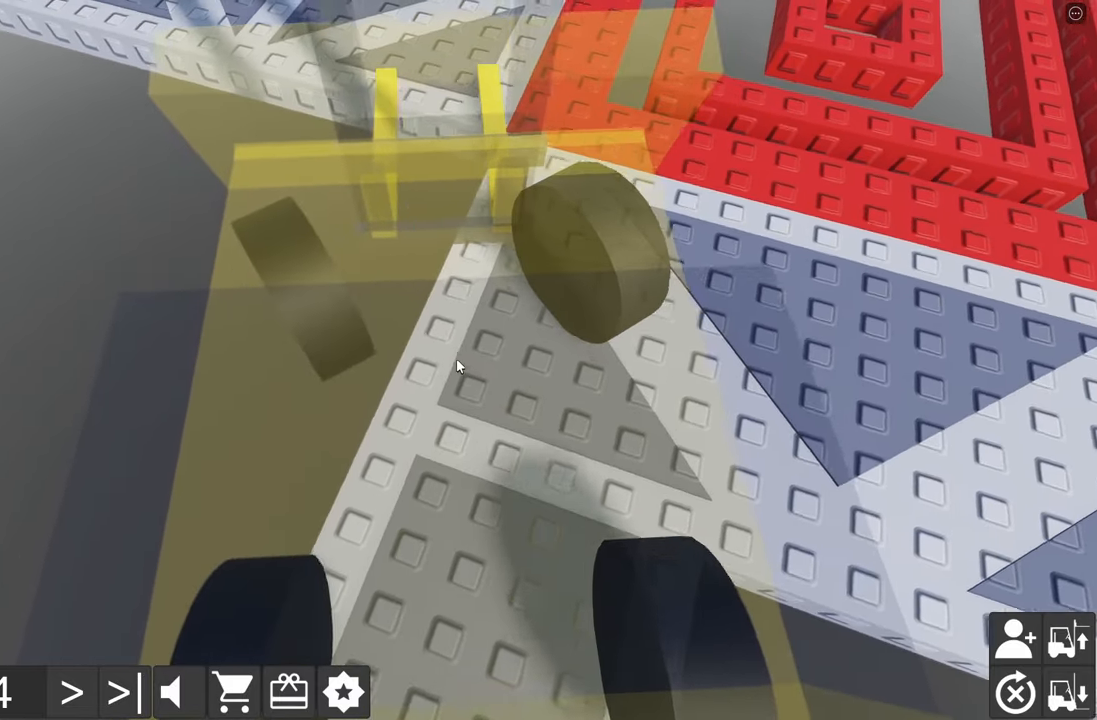
{"keys": ["a", "s"], "events": []}
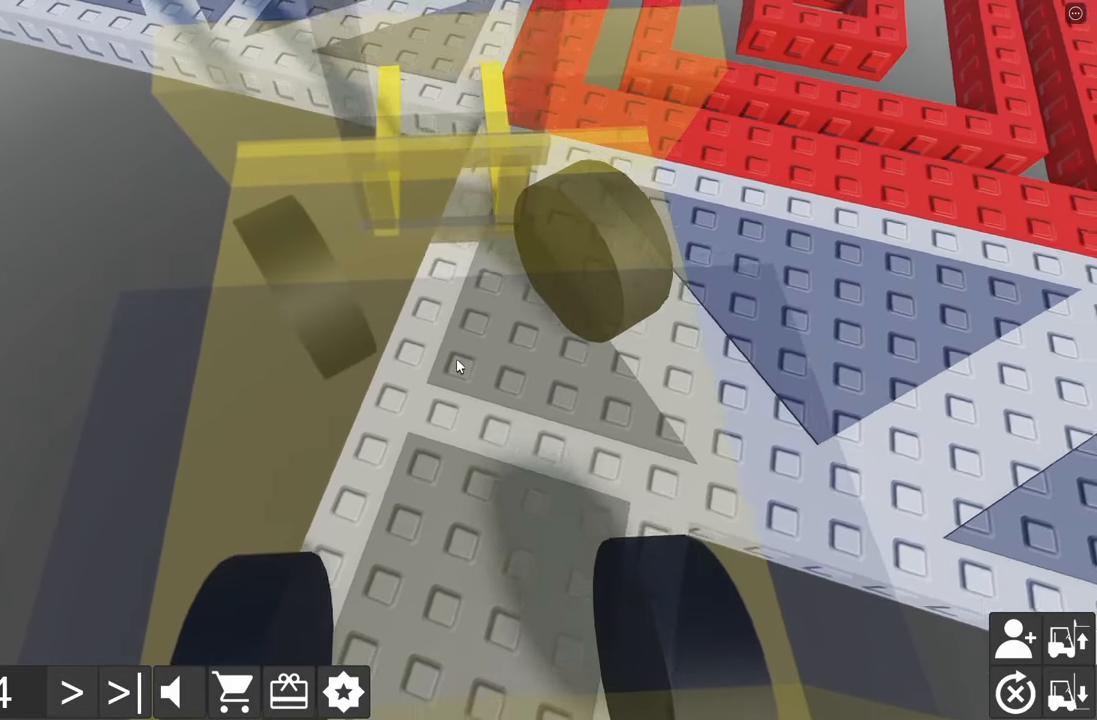
{"keys": ["d", "w"], "events": [[84, "a", "up"], [84, "s", "up"], [150, "d", "down"], [167, "w", "down"]]}
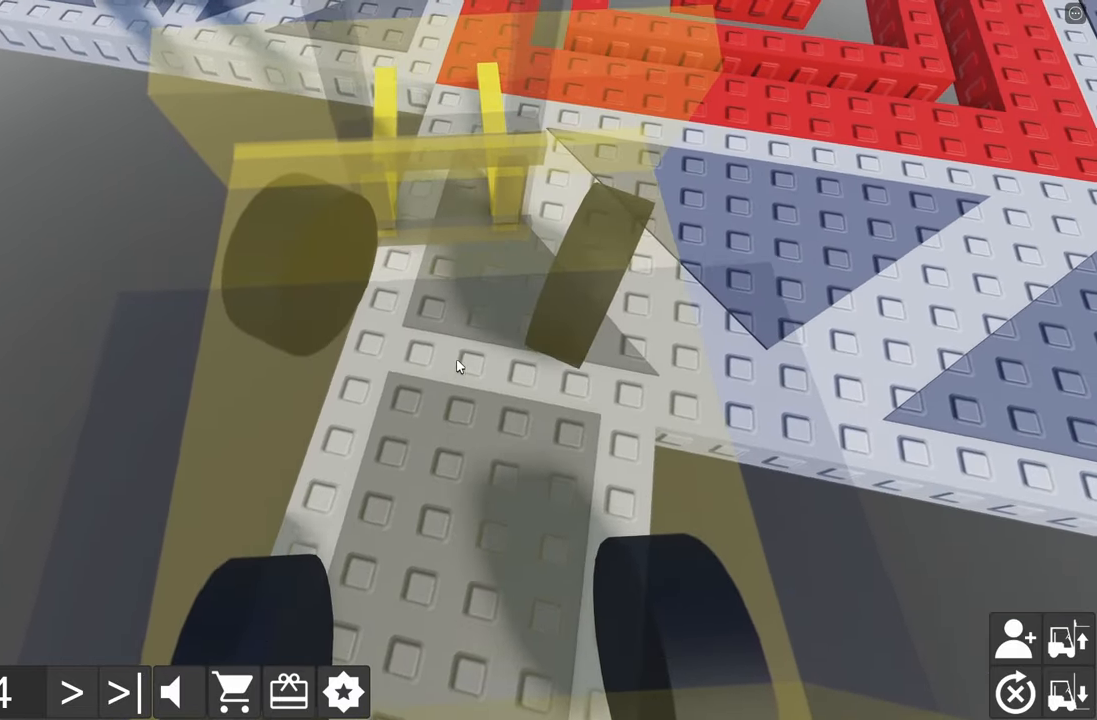
{"keys": [], "events": [[434, "w", "up"], [467, "d", "up"]]}
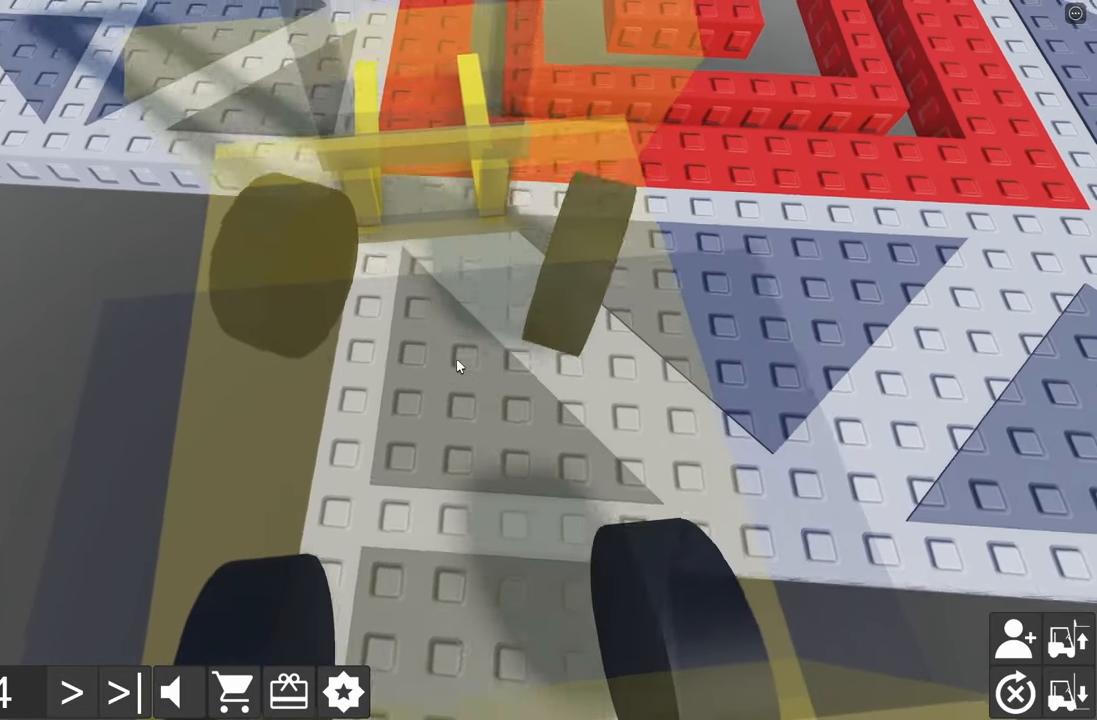
{"keys": ["a", "s"], "events": [[17, "a", "down"], [17, "s", "down"]]}
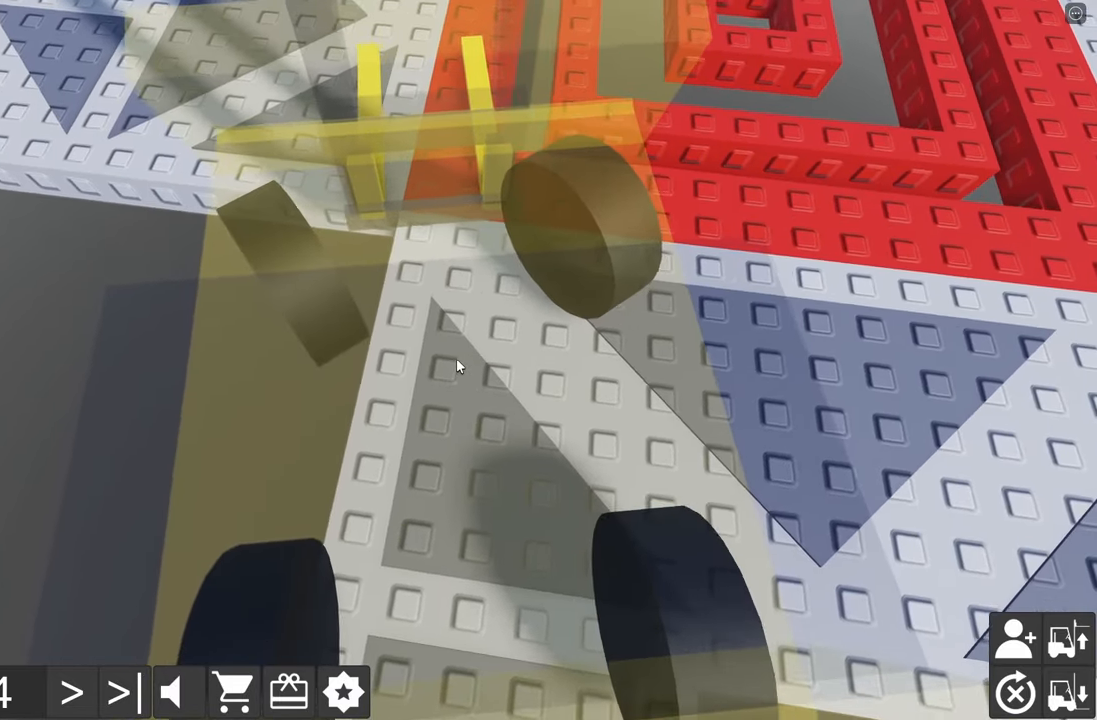
{"keys": ["a", "s"], "events": []}
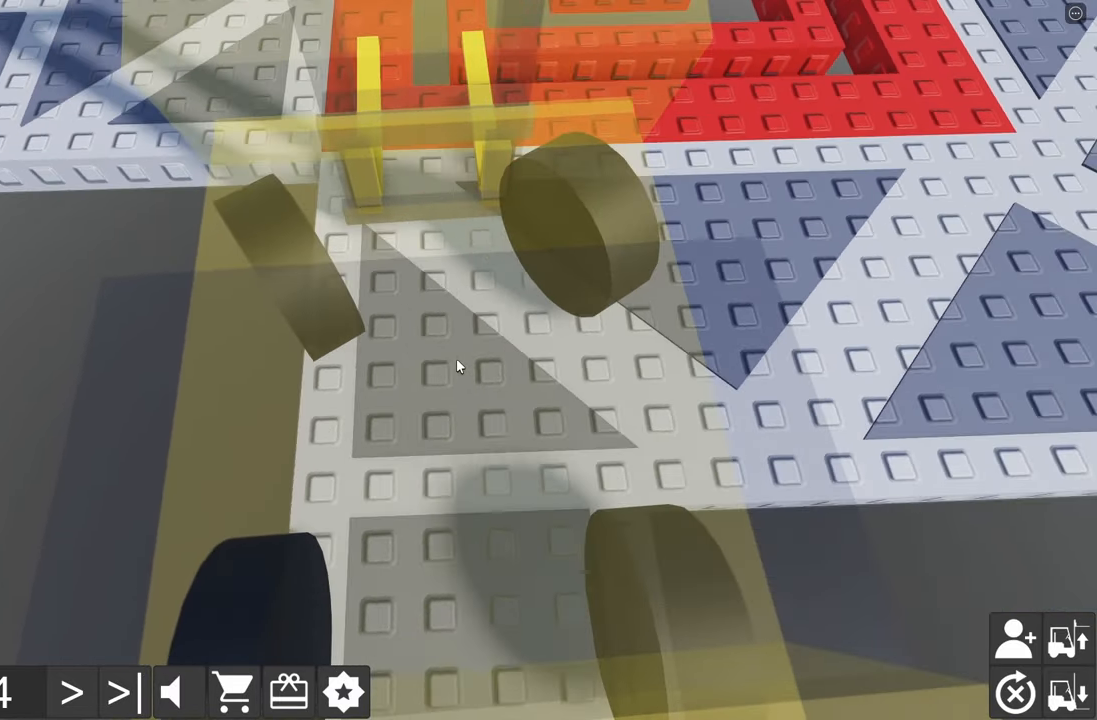
{"keys": ["w"], "events": [[84, "a", "up"], [100, "s", "up"], [184, "d", "down"], [200, "w", "down"], [417, "d", "up"]]}
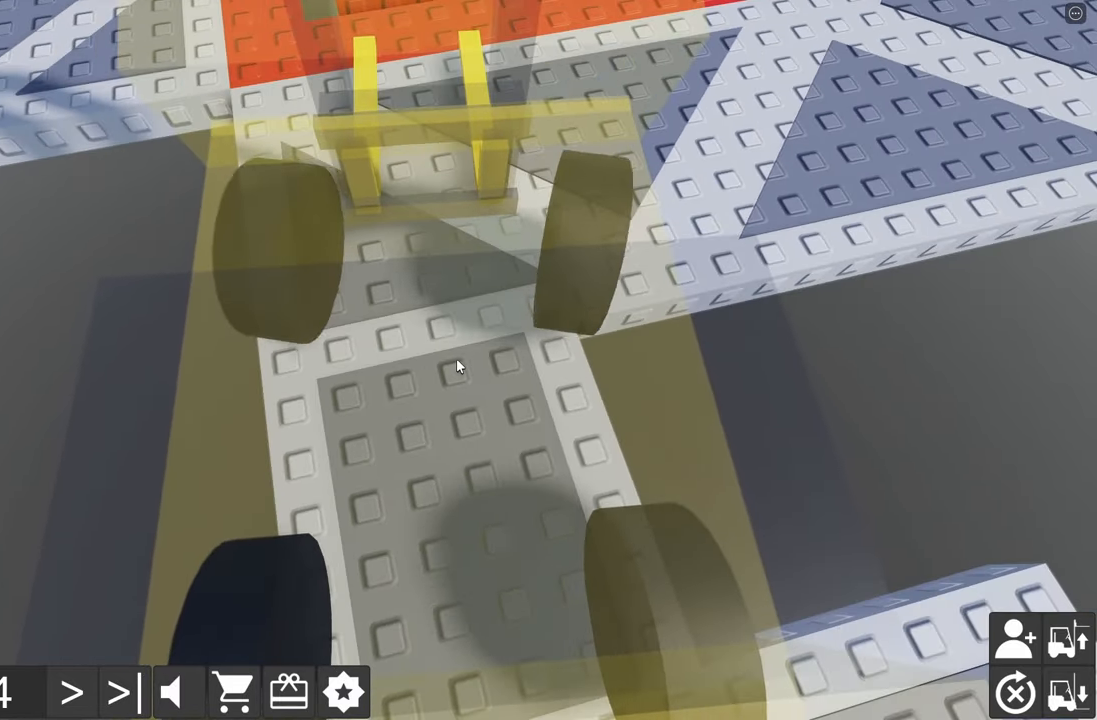
{"keys": [], "events": [[134, "d", "down"], [434, "d", "up"], [434, "w", "up"]]}
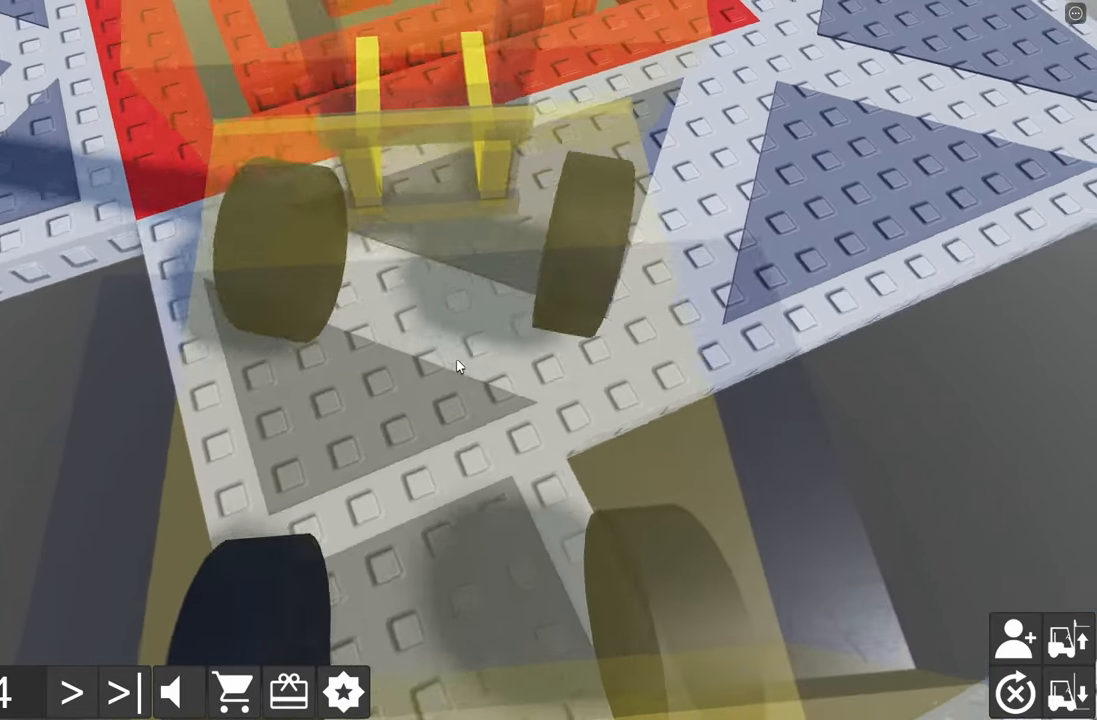
{"keys": ["a", "s"], "events": [[34, "a", "down"], [34, "s", "down"]]}
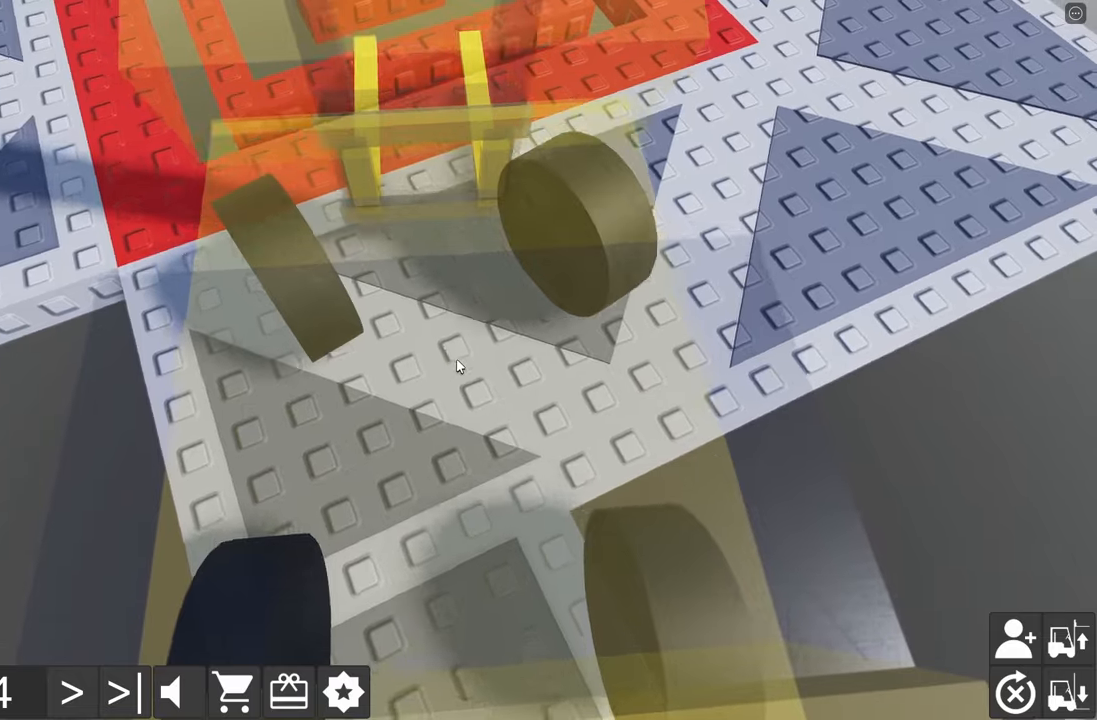
{"keys": ["d", "w"], "events": [[166, "a", "up"], [183, "s", "up"], [283, "d", "down"], [283, "w", "down"]]}
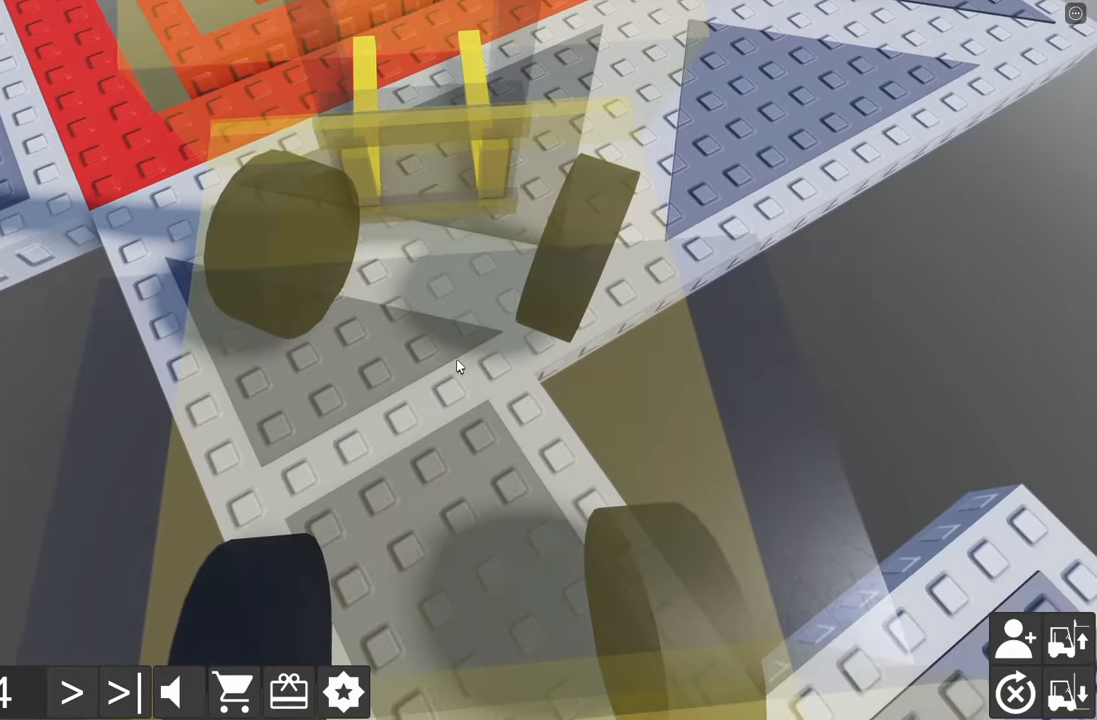
{"keys": ["d", "w"], "events": []}
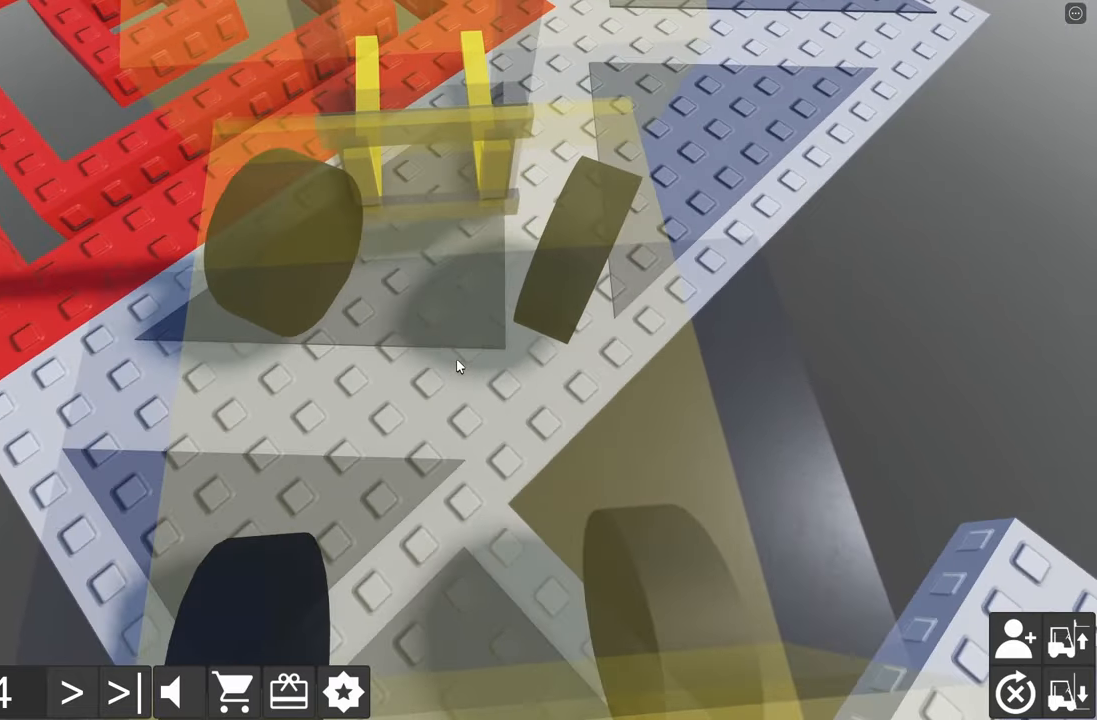
{"keys": ["d", "w"], "events": []}
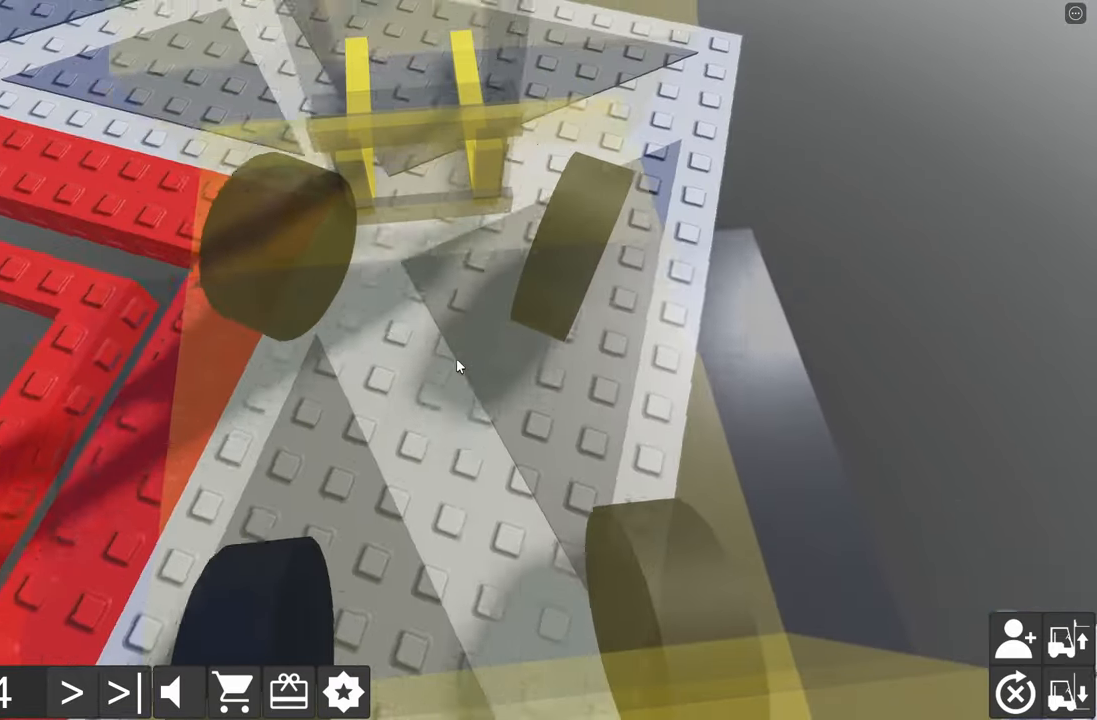
{"keys": ["a", "s"], "events": [[200, "w", "up"], [250, "d", "up"], [333, "s", "down"], [366, "a", "down"]]}
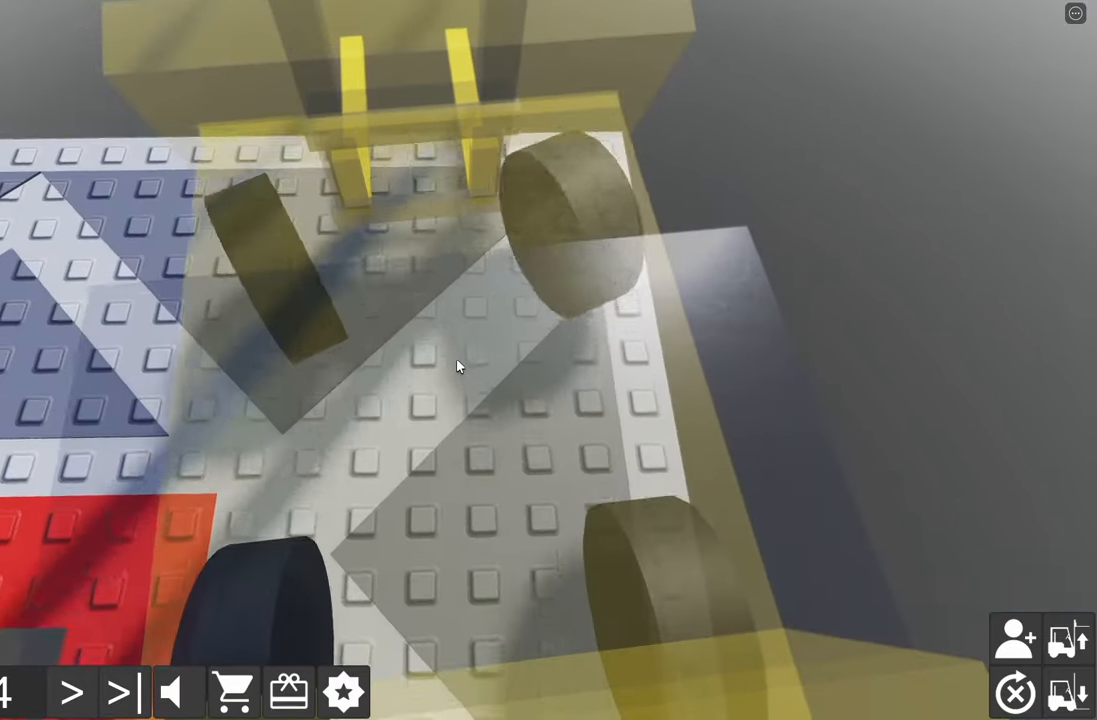
{"keys": ["a", "s"], "events": []}